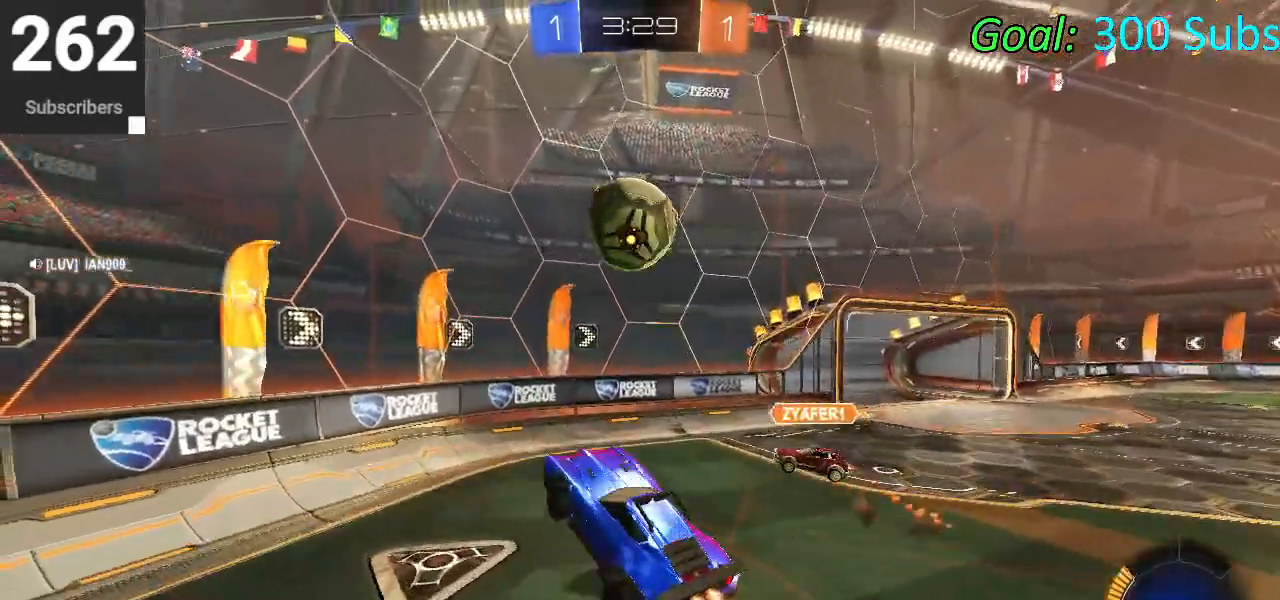
Gameplay with a controller (PlayStation layout); each line is a JSON object with the inputs held at the frame after it. "events" lists button and stick changes between this image and that frame as [ms after this image, input, new state], when the widget could be followed in between.
{"buttons": ["CIRCLE", "R2"], "left_stick": "center", "right_stick": "center", "events": [[83, "left_stick", "up"], [167, "left_stick", "center"], [317, "left_stick", "up"], [400, "left_stick", "center"]]}
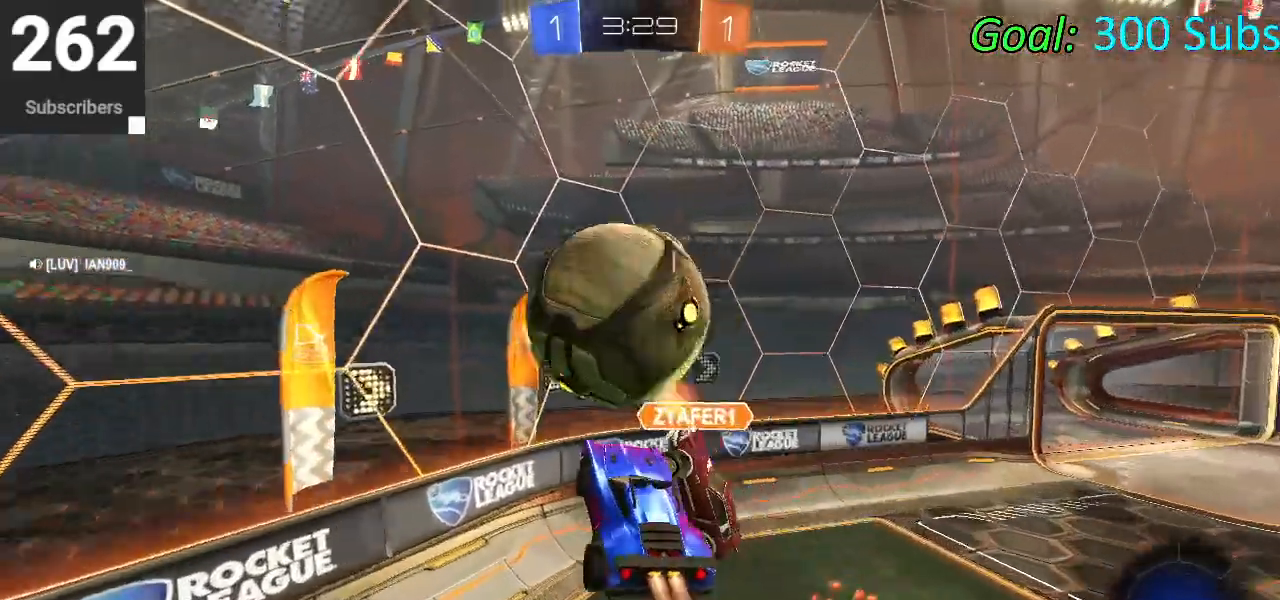
{"buttons": ["SQUARE", "R2"], "left_stick": "down-left", "right_stick": "center", "events": [[133, "L1", "down"], [167, "left_stick", "up-left"], [250, "CIRCLE", "up"], [250, "left_stick", "left"], [400, "left_stick", "down-left"], [417, "L1", "up"], [417, "SQUARE", "down"]]}
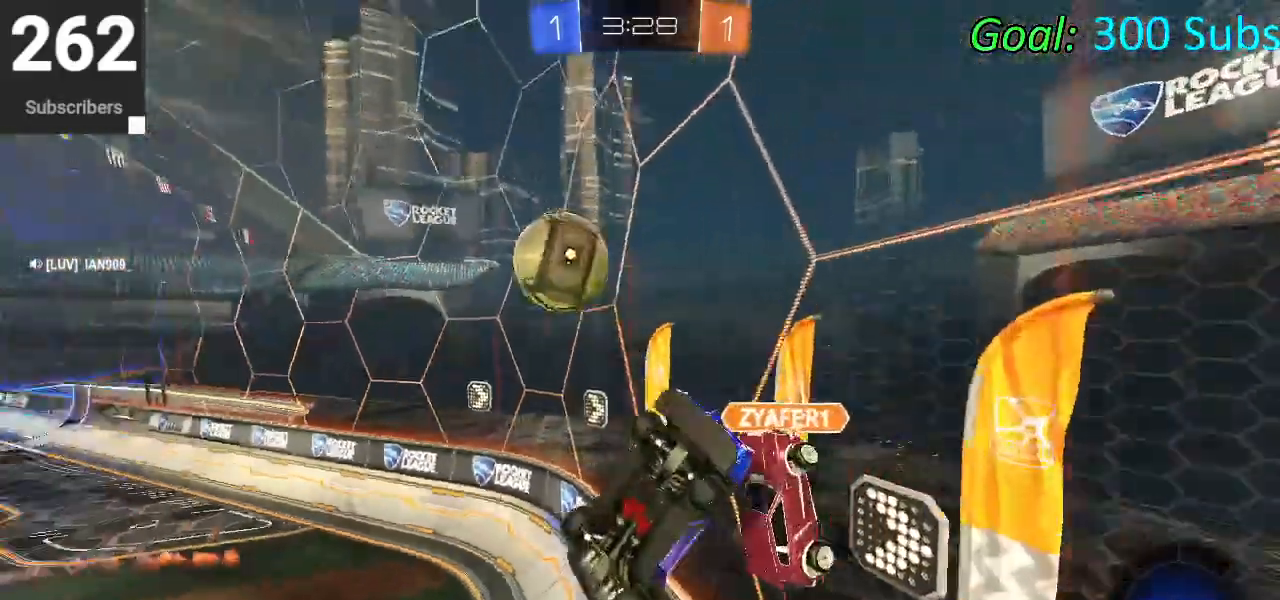
{"buttons": ["SQUARE", "R1", "R2"], "left_stick": "left", "right_stick": "center", "events": [[167, "R1", "down"], [350, "left_stick", "left"]]}
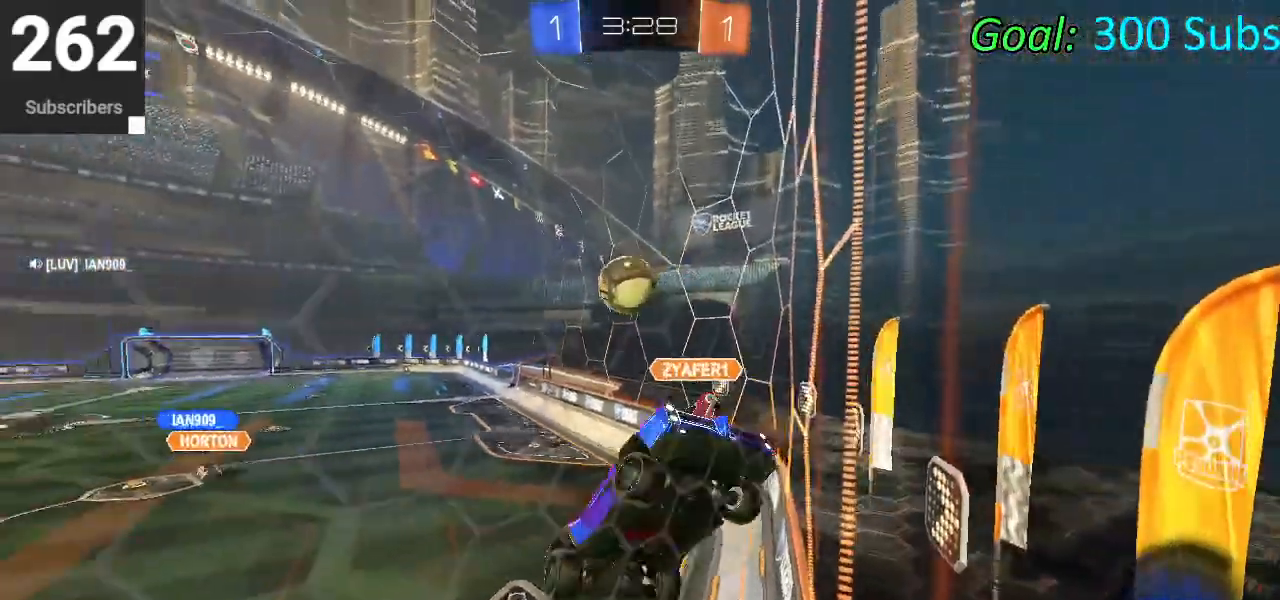
{"buttons": ["L2"], "left_stick": "down-left", "right_stick": "center", "events": [[17, "R1", "up"], [233, "L2", "down"], [267, "left_stick", "down-left"], [317, "SQUARE", "up"], [383, "R2", "up"]]}
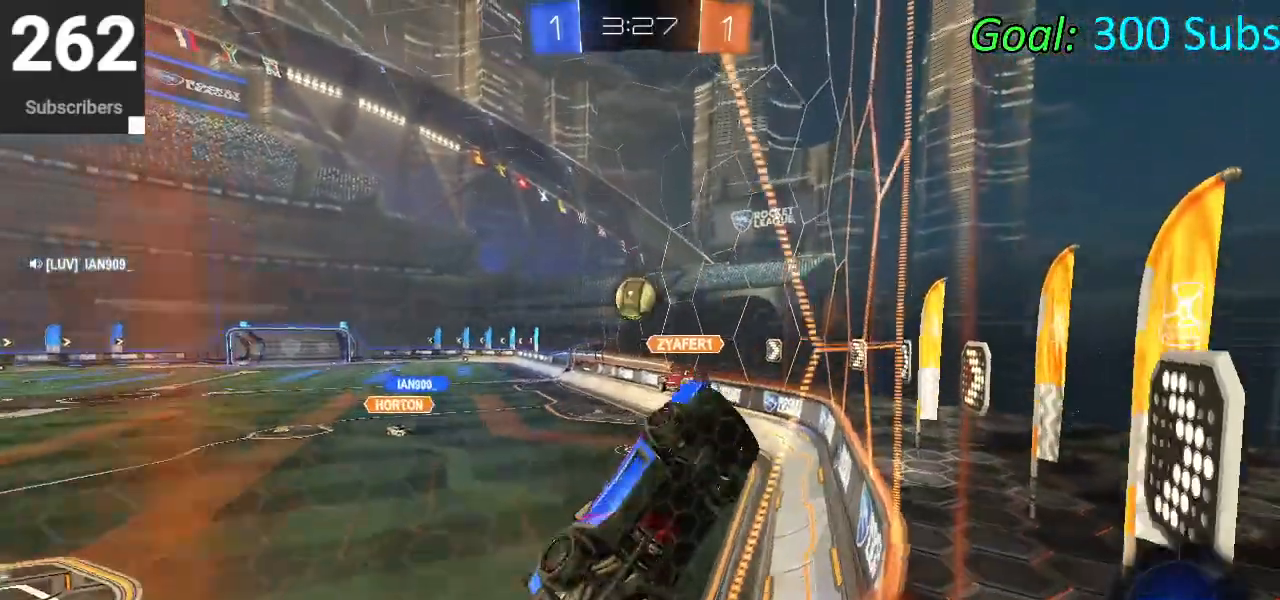
{"buttons": ["L2"], "left_stick": "down-left", "right_stick": "center", "events": [[300, "left_stick", "center"], [450, "left_stick", "down-left"]]}
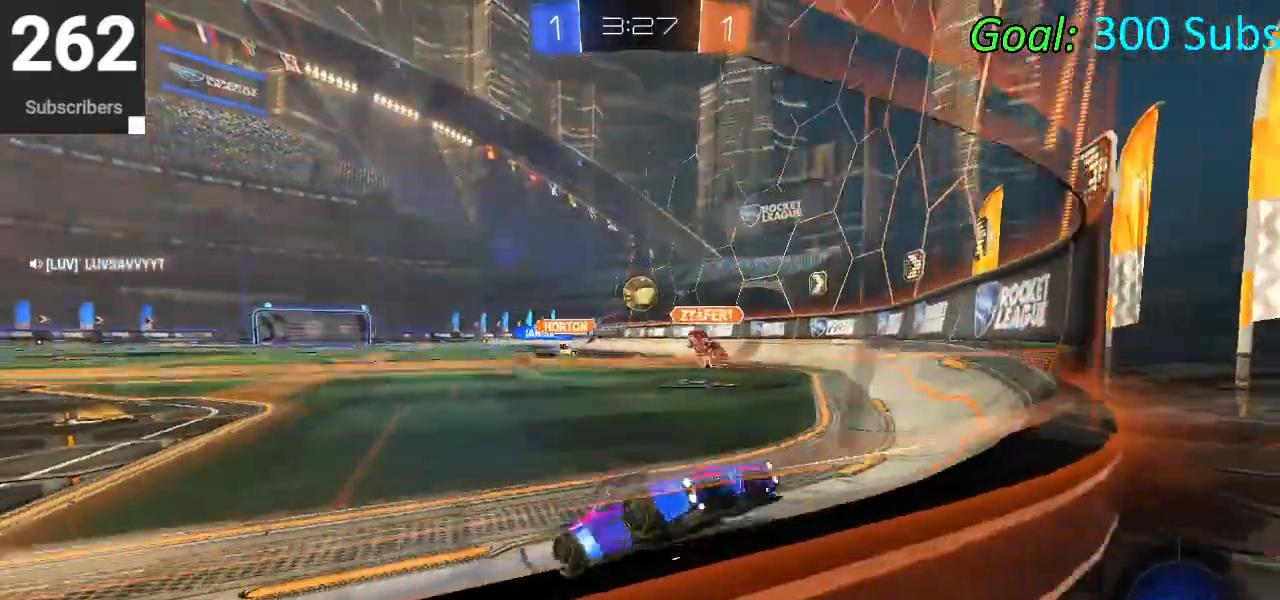
{"buttons": ["CROSS", "L2", "R2"], "left_stick": "down", "right_stick": "center", "events": [[267, "CROSS", "down"], [267, "left_stick", "down"], [350, "CROSS", "up"], [417, "CROSS", "down"], [483, "R2", "down"]]}
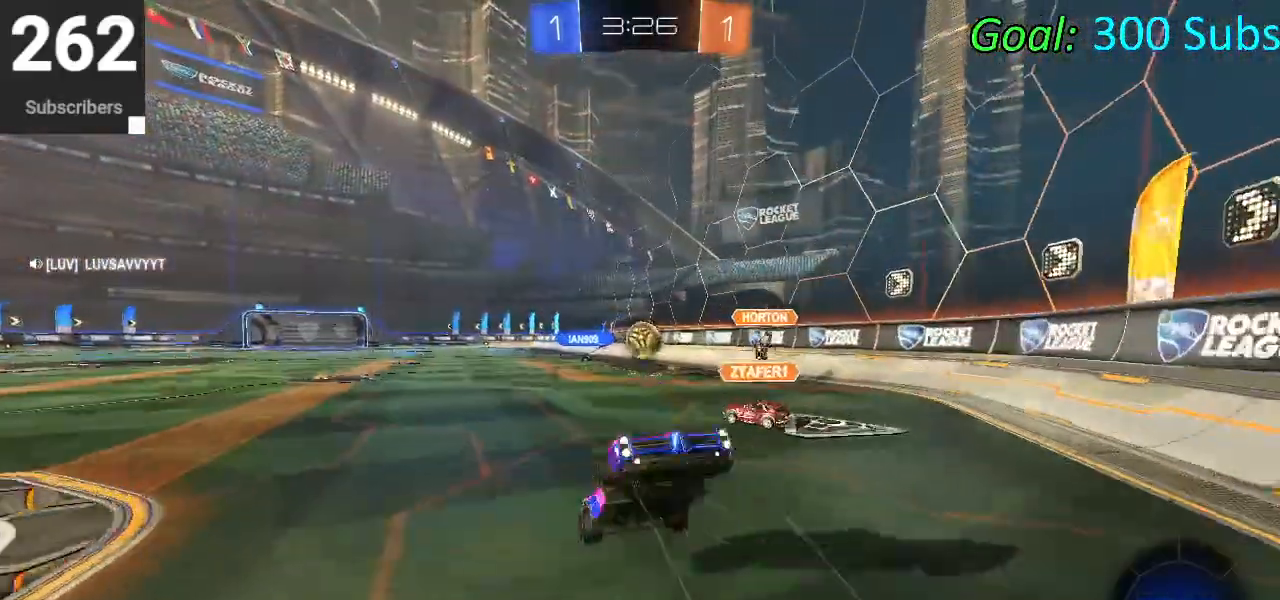
{"buttons": ["L1", "R2"], "left_stick": "up", "right_stick": "center", "events": [[67, "L2", "up"], [83, "CROSS", "up"], [100, "left_stick", "right"], [150, "left_stick", "up-right"], [217, "L1", "down"], [267, "TRIANGLE", "down"], [383, "TRIANGLE", "up"], [450, "left_stick", "up"]]}
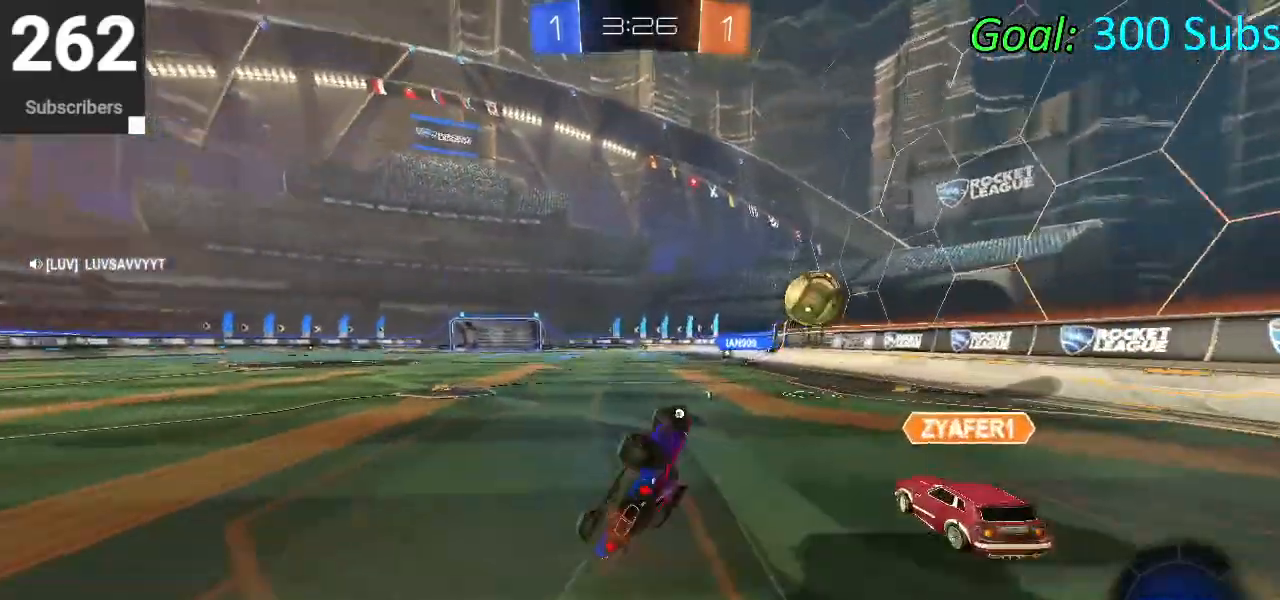
{"buttons": ["CIRCLE", "R2"], "left_stick": "right", "right_stick": "center", "events": [[133, "left_stick", "up-left"], [267, "CIRCLE", "down"], [267, "L1", "up"], [317, "left_stick", "center"], [417, "left_stick", "right"]]}
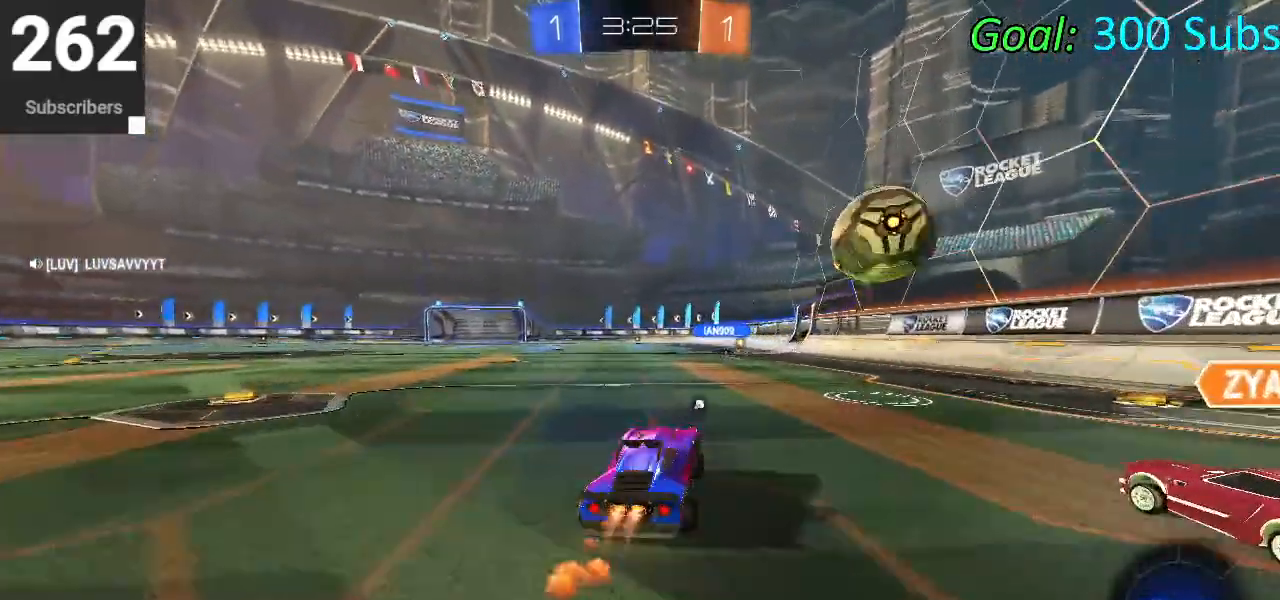
{"buttons": ["CROSS", "CIRCLE", "L1", "R2"], "left_stick": "down", "right_stick": "center", "events": [[167, "L1", "down"], [167, "left_stick", "up-right"], [183, "CROSS", "down"], [300, "CROSS", "up"], [350, "CROSS", "down"], [417, "left_stick", "down"]]}
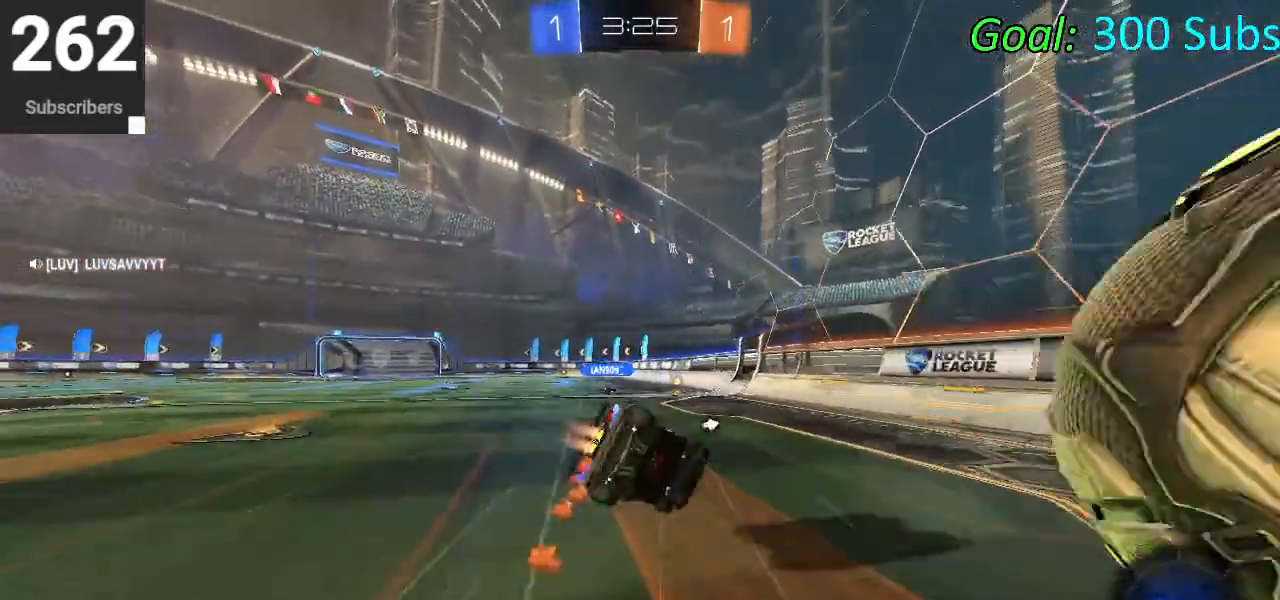
{"buttons": ["CIRCLE", "L1", "R2"], "left_stick": "down", "right_stick": "center", "events": [[17, "CROSS", "up"], [300, "left_stick", "down-right"], [450, "left_stick", "down"]]}
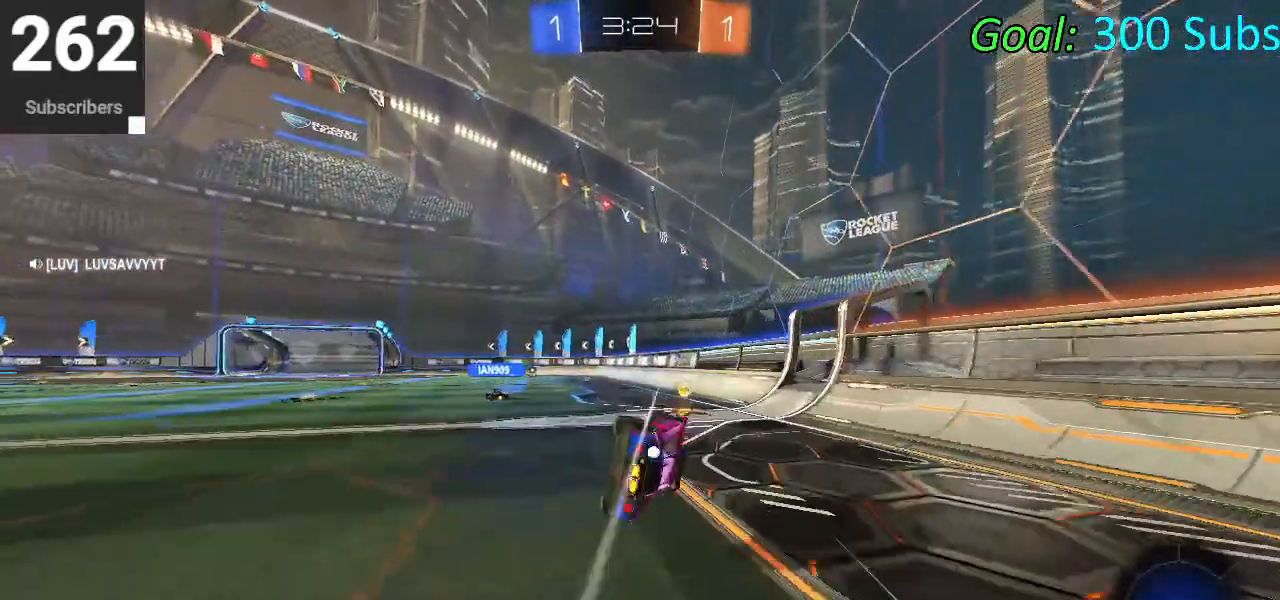
{"buttons": ["R2"], "left_stick": "left", "right_stick": "center", "events": [[67, "TRIANGLE", "down"], [200, "CIRCLE", "up"], [200, "TRIANGLE", "up"], [217, "L1", "up"], [267, "left_stick", "center"], [367, "left_stick", "left"]]}
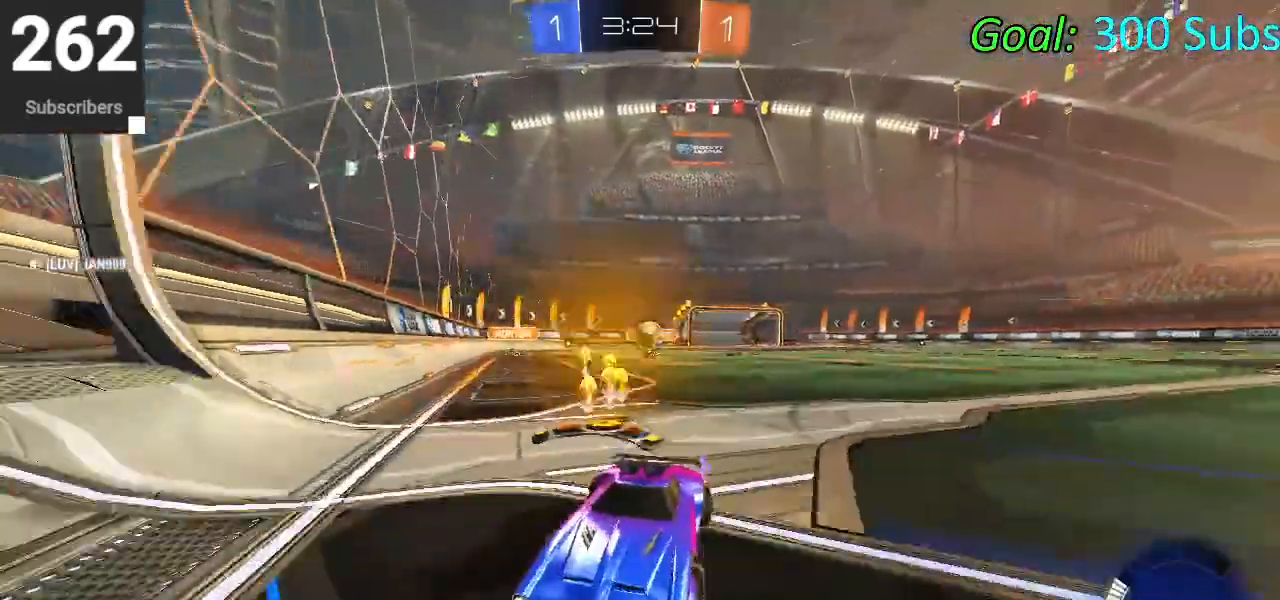
{"buttons": ["R2"], "left_stick": "left", "right_stick": "center", "events": [[400, "SQUARE", "down"], [500, "SQUARE", "up"]]}
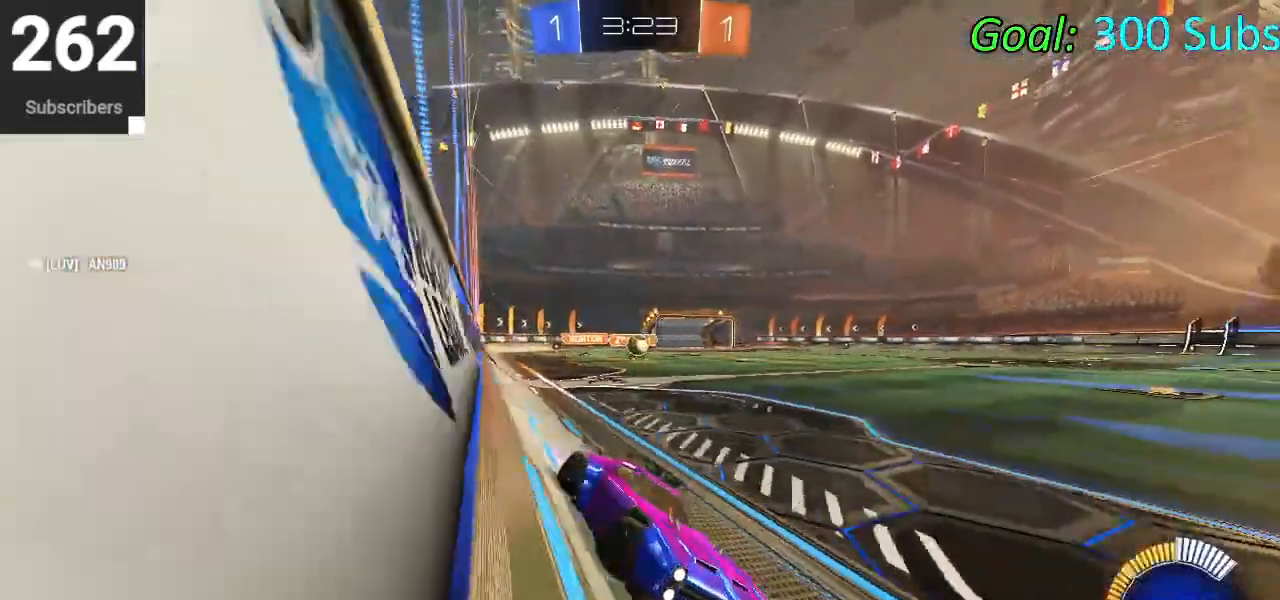
{"buttons": ["R2"], "left_stick": "left", "right_stick": "center", "events": [[100, "SQUARE", "down"], [183, "SQUARE", "up"], [283, "SQUARE", "down"], [367, "SQUARE", "up"]]}
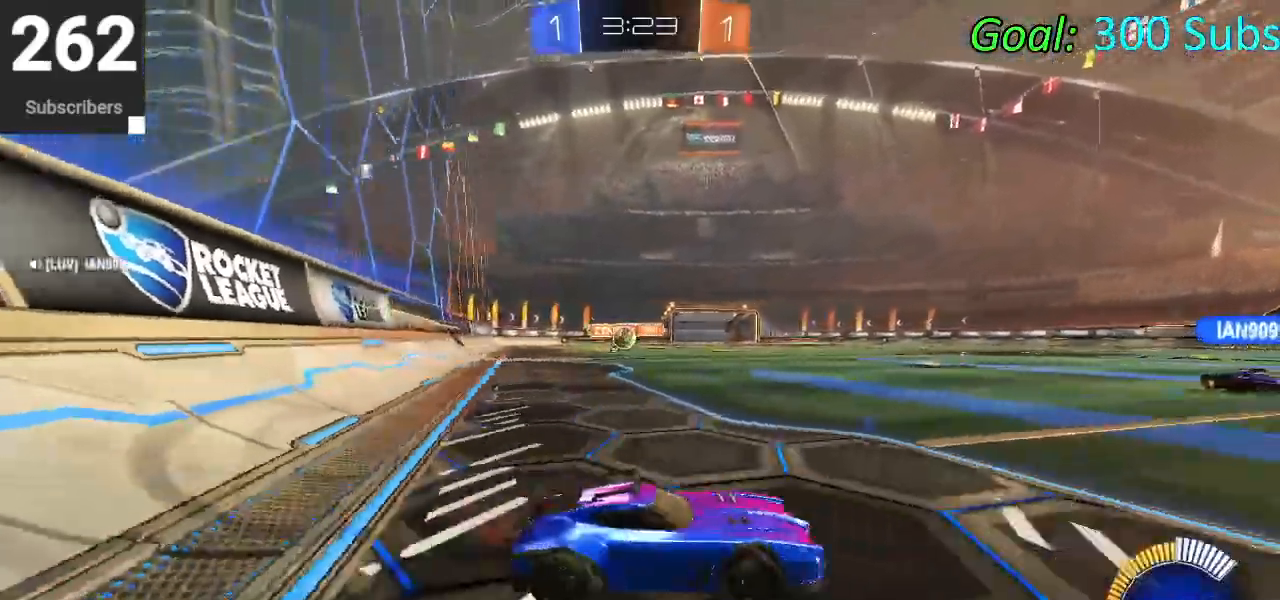
{"buttons": ["CIRCLE", "R2"], "left_stick": "left", "right_stick": "center", "events": [[450, "CIRCLE", "down"]]}
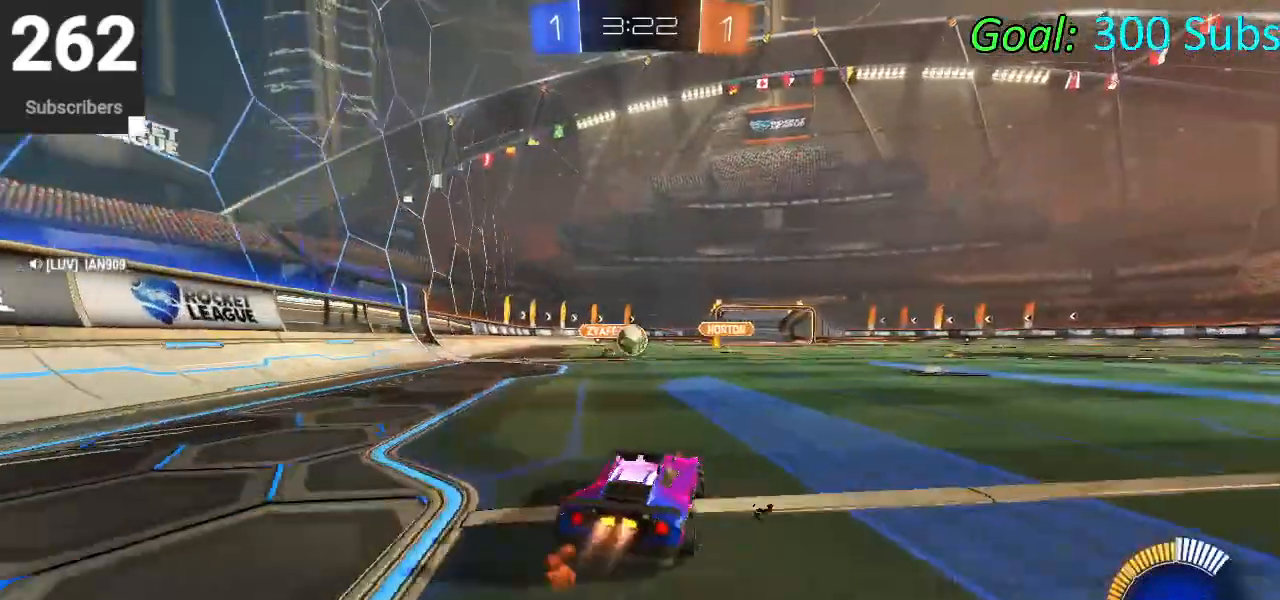
{"buttons": ["CIRCLE", "R2"], "left_stick": "right", "right_stick": "center", "events": [[100, "left_stick", "right"], [267, "left_stick", "center"], [417, "left_stick", "down-left"], [500, "left_stick", "right"]]}
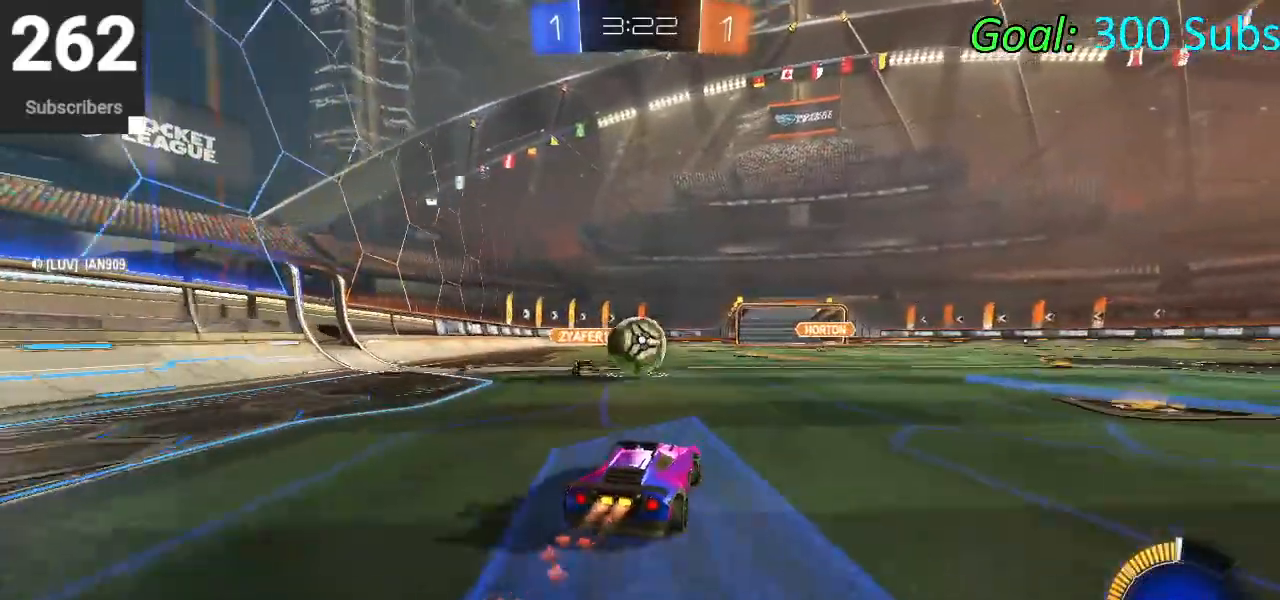
{"buttons": ["CROSS", "CIRCLE", "L1", "R2"], "left_stick": "down-left", "right_stick": "center", "events": [[133, "CROSS", "down"], [200, "left_stick", "up"], [233, "CROSS", "up"], [267, "L1", "down"], [300, "CROSS", "down"], [333, "left_stick", "down-left"]]}
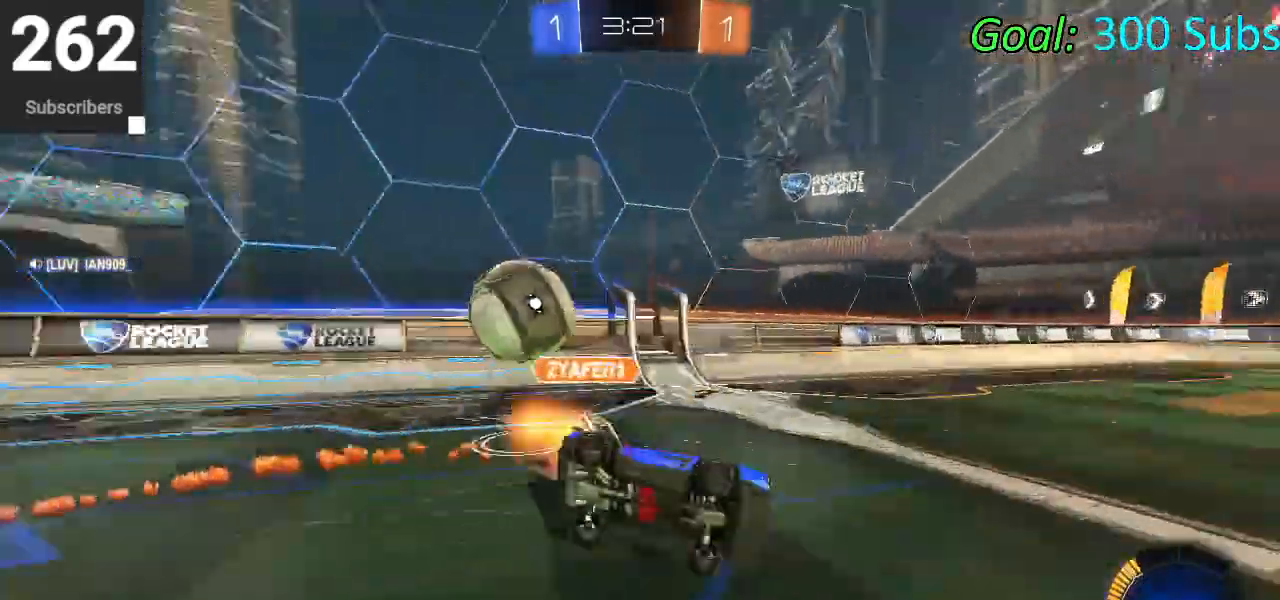
{"buttons": ["L1", "R2"], "left_stick": "center", "right_stick": "center", "events": [[83, "CROSS", "up"], [133, "left_stick", "center"], [167, "CIRCLE", "up"], [283, "left_stick", "down"], [500, "left_stick", "center"]]}
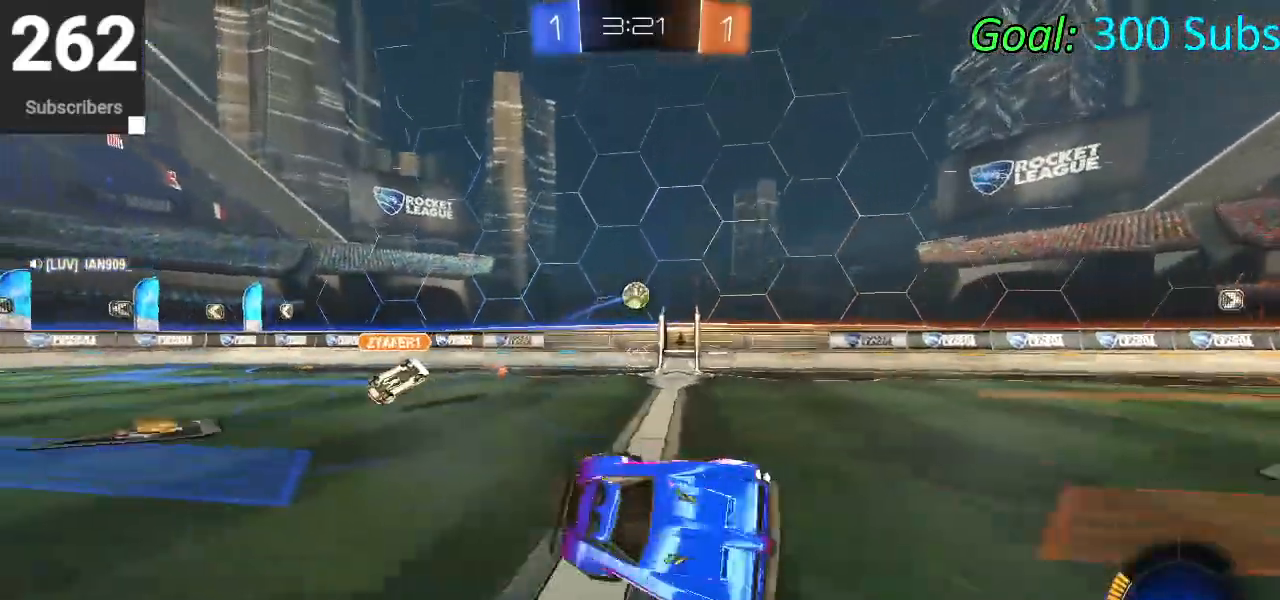
{"buttons": ["CIRCLE", "R2"], "left_stick": "right", "right_stick": "center", "events": [[33, "L1", "up"], [67, "R2", "up"], [83, "left_stick", "right"], [150, "R2", "down"], [350, "TRIANGLE", "down"], [383, "CIRCLE", "down"], [483, "TRIANGLE", "up"]]}
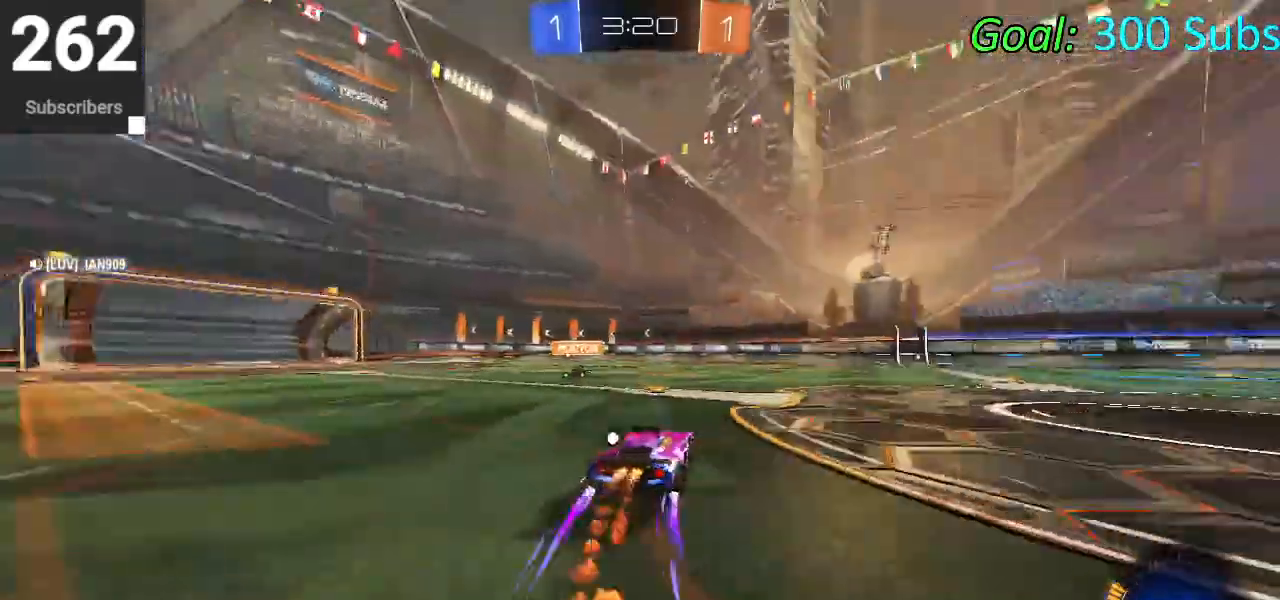
{"buttons": ["CIRCLE", "R2"], "left_stick": "center", "right_stick": "center", "events": [[117, "L1", "down"], [150, "R1", "down"], [267, "L1", "up"], [283, "R1", "up"], [300, "left_stick", "center"]]}
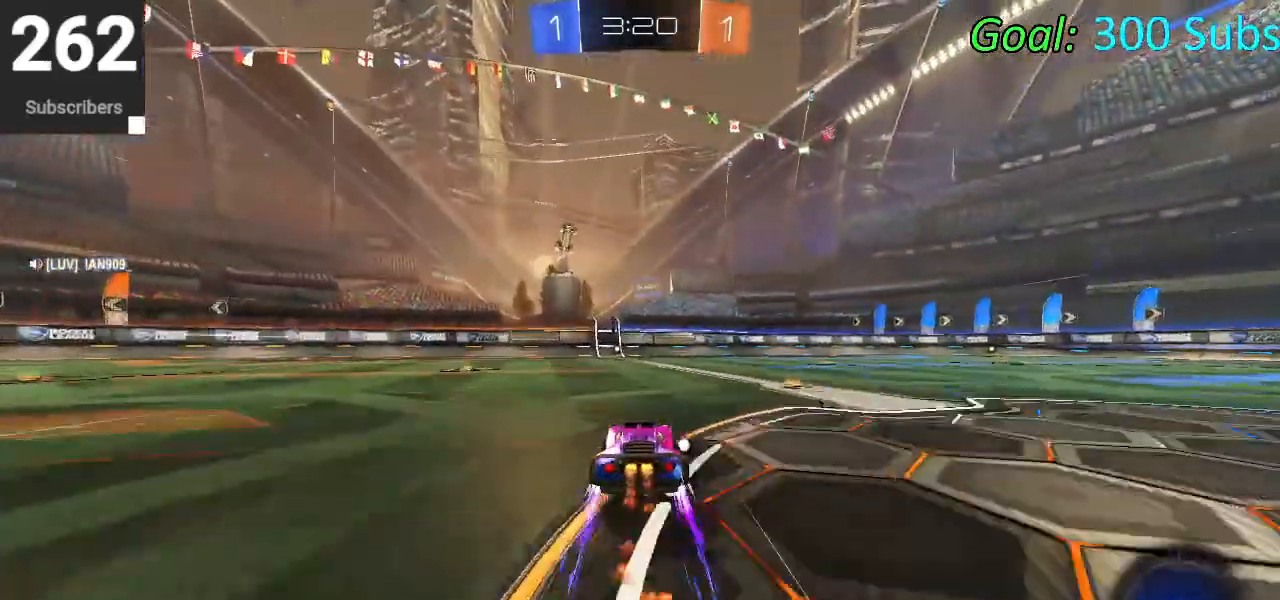
{"buttons": ["CIRCLE", "R2"], "left_stick": "center", "right_stick": "center", "events": [[67, "R1", "down"], [83, "L1", "down"], [83, "left_stick", "left"], [200, "L1", "up"], [200, "left_stick", "center"], [217, "R1", "up"]]}
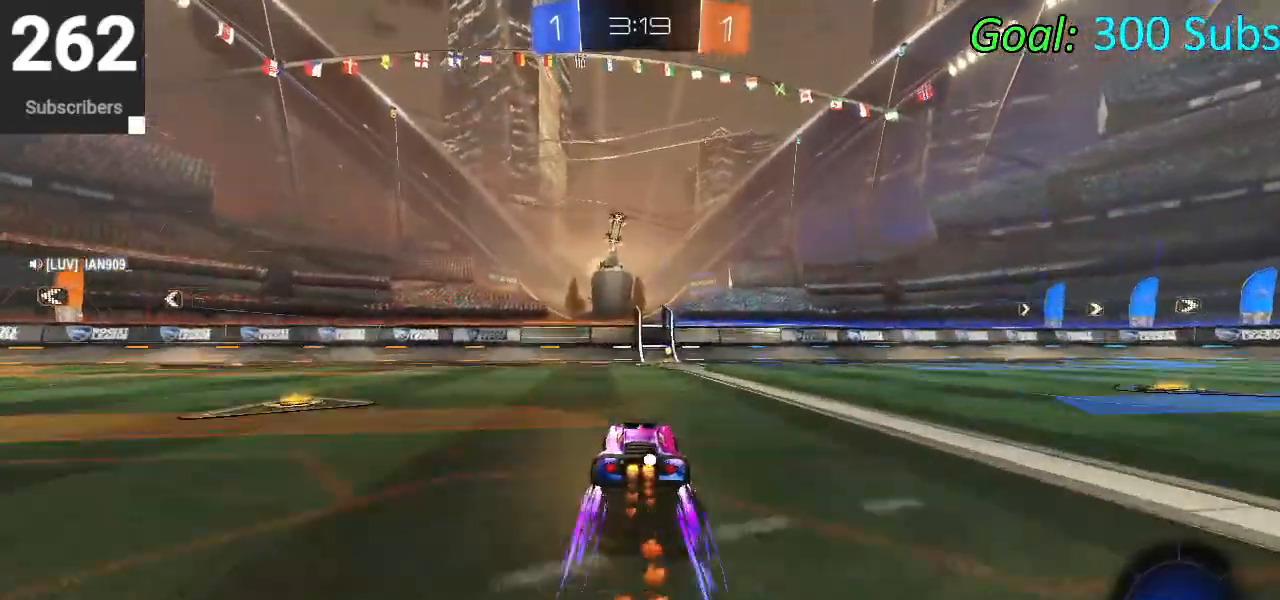
{"buttons": ["CIRCLE", "TRIANGLE", "R1", "R2"], "left_stick": "center", "right_stick": "center", "events": [[133, "L1", "down"], [133, "left_stick", "up-right"], [250, "L1", "up"], [250, "left_stick", "center"], [367, "R1", "down"], [383, "TRIANGLE", "down"]]}
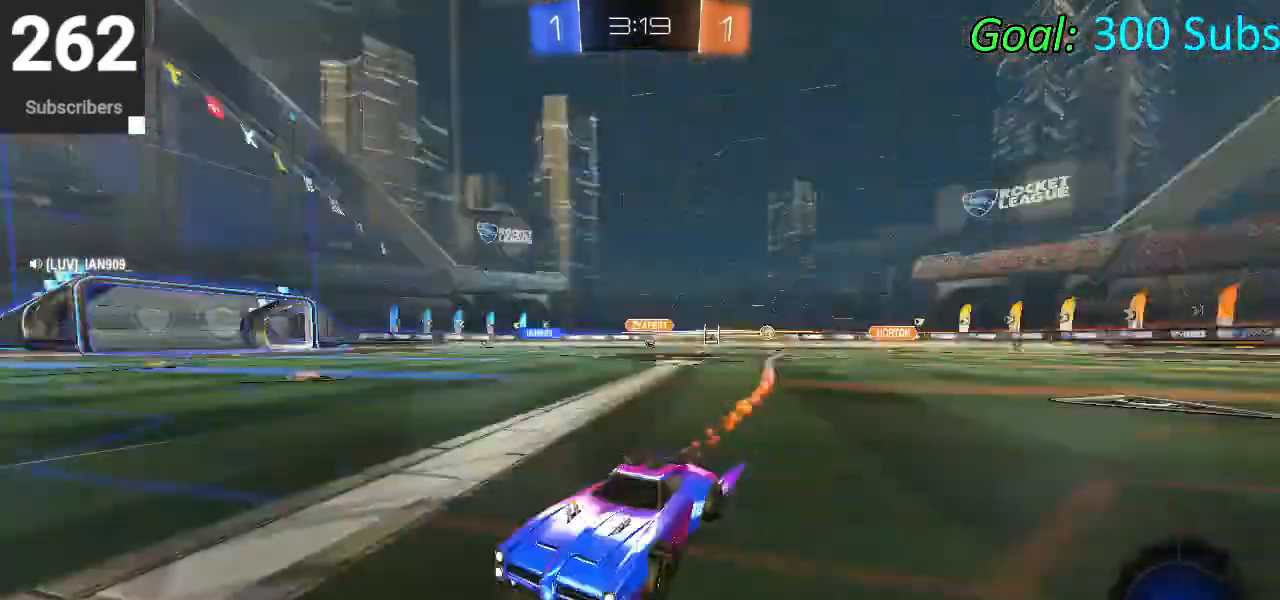
{"buttons": ["SQUARE", "R2"], "left_stick": "right", "right_stick": "center", "events": [[17, "TRIANGLE", "up"], [50, "CIRCLE", "up"], [50, "R1", "up"], [167, "left_stick", "right"], [283, "SQUARE", "down"], [367, "SQUARE", "up"], [433, "SQUARE", "down"]]}
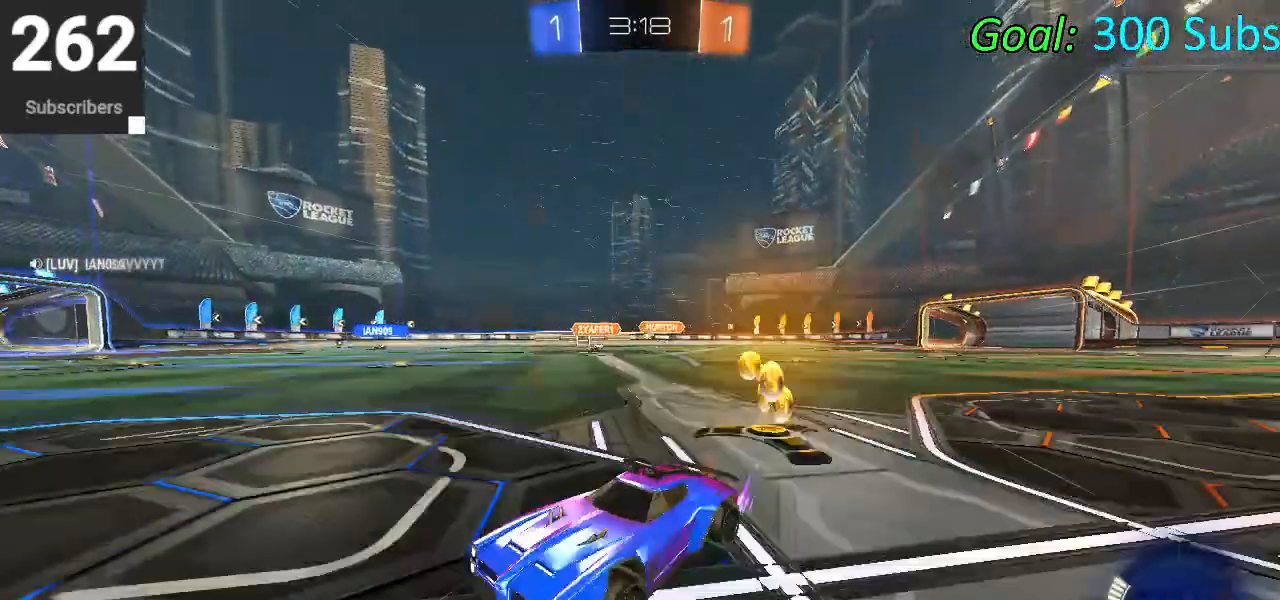
{"buttons": ["R2"], "left_stick": "right", "right_stick": "center", "events": [[50, "SQUARE", "up"]]}
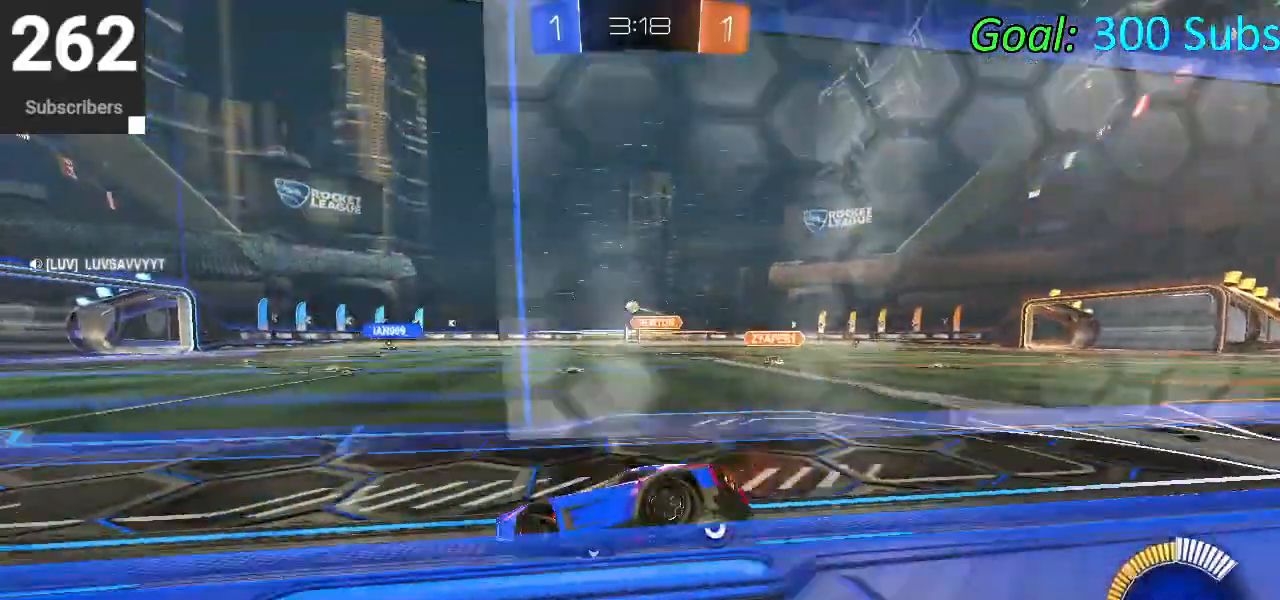
{"buttons": ["CROSS", "L1", "R2"], "left_stick": "up", "right_stick": "center", "events": [[167, "left_stick", "center"], [400, "left_stick", "up-left"], [433, "CROSS", "down"], [467, "L1", "down"], [467, "left_stick", "up"]]}
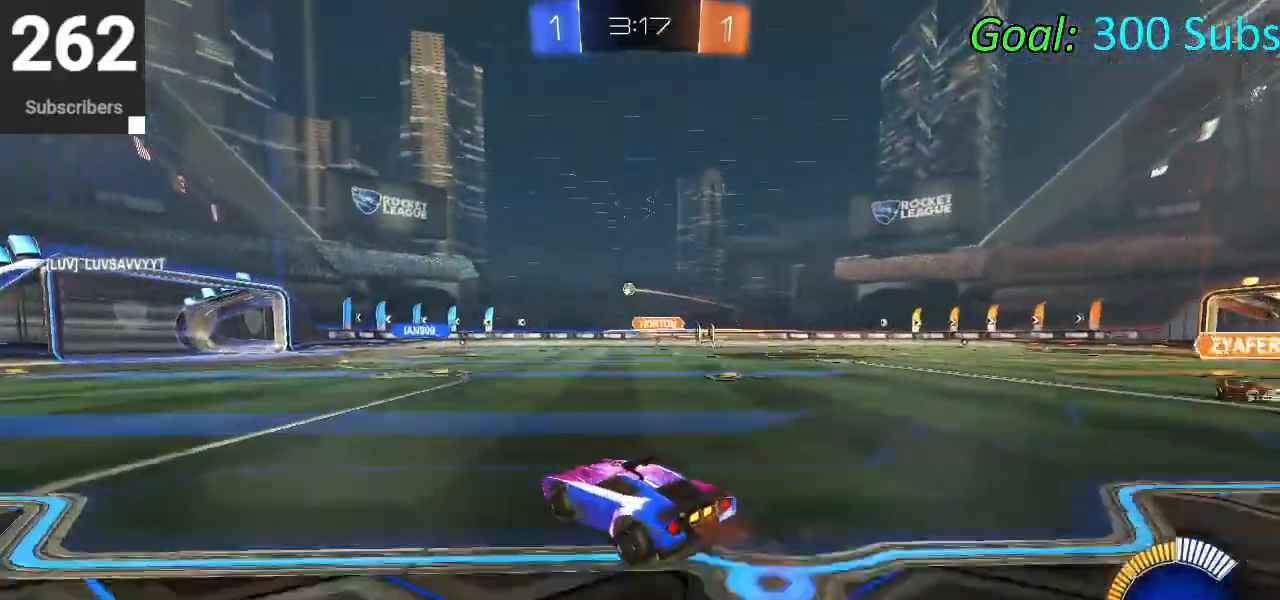
{"buttons": ["CROSS", "L1", "R2"], "left_stick": "down", "right_stick": "center", "events": [[17, "CROSS", "up"], [67, "CROSS", "down"], [83, "left_stick", "right"], [133, "left_stick", "down"]]}
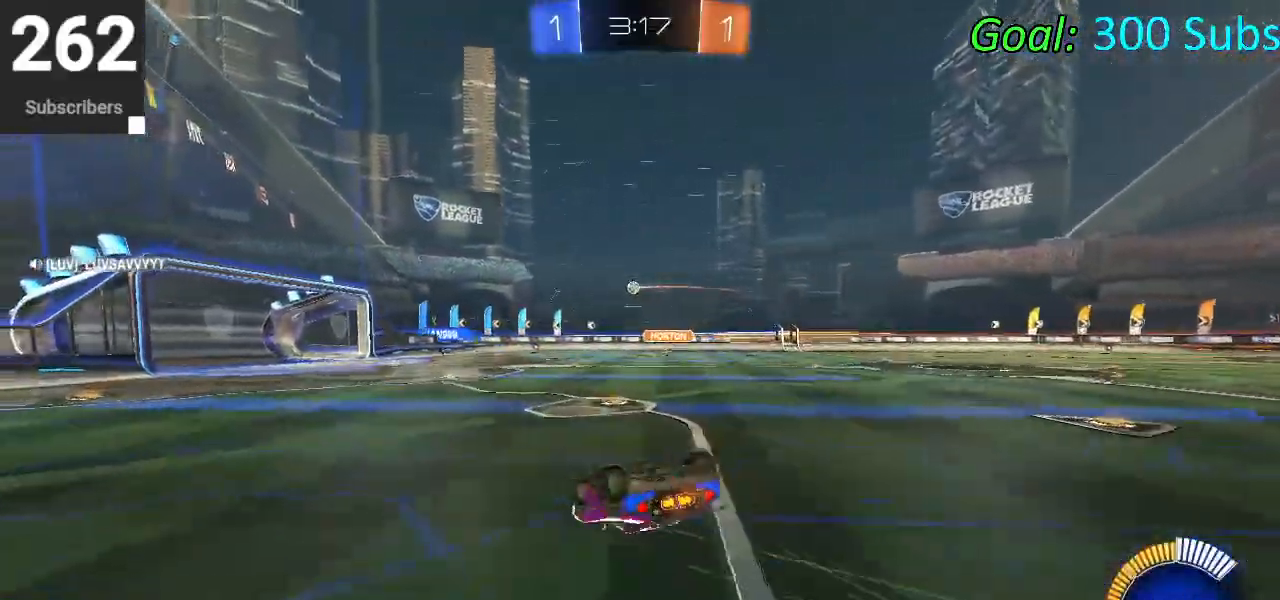
{"buttons": ["L1", "R2"], "left_stick": "down-left", "right_stick": "center", "events": [[317, "left_stick", "down-left"], [367, "L1", "up"], [383, "CROSS", "up"], [483, "L1", "down"]]}
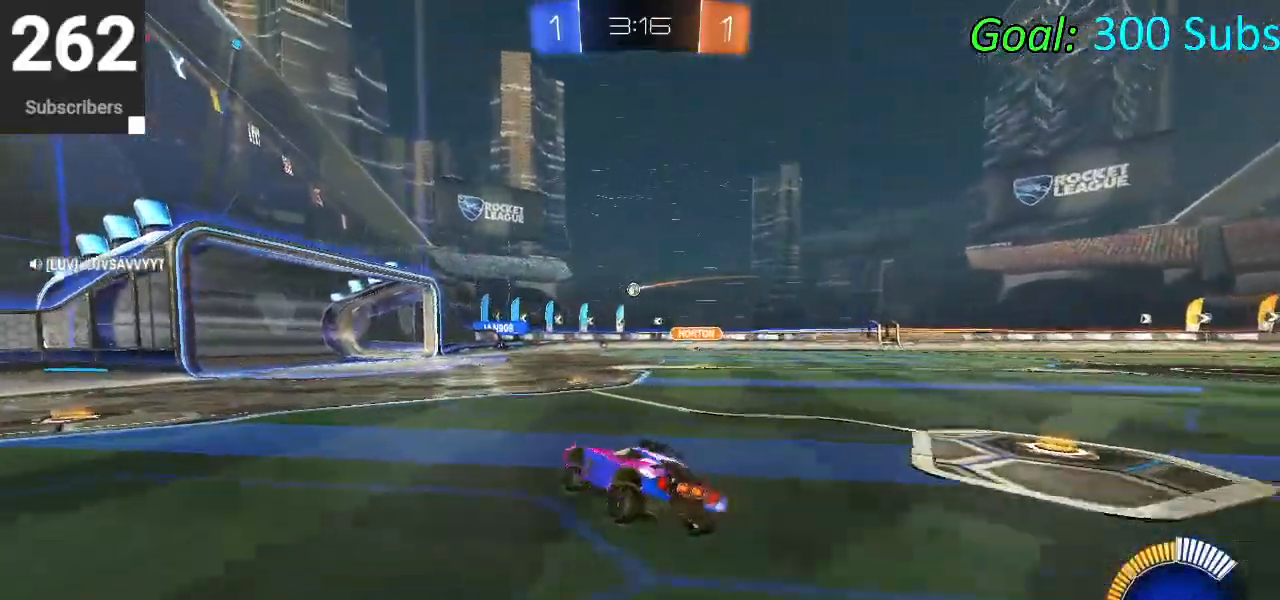
{"buttons": ["R2"], "left_stick": "left", "right_stick": "center", "events": [[33, "R1", "down"], [33, "left_stick", "left"], [150, "L1", "up"], [150, "R1", "up"], [233, "R1", "down"], [233, "left_stick", "center"], [350, "left_stick", "left"], [367, "R1", "up"]]}
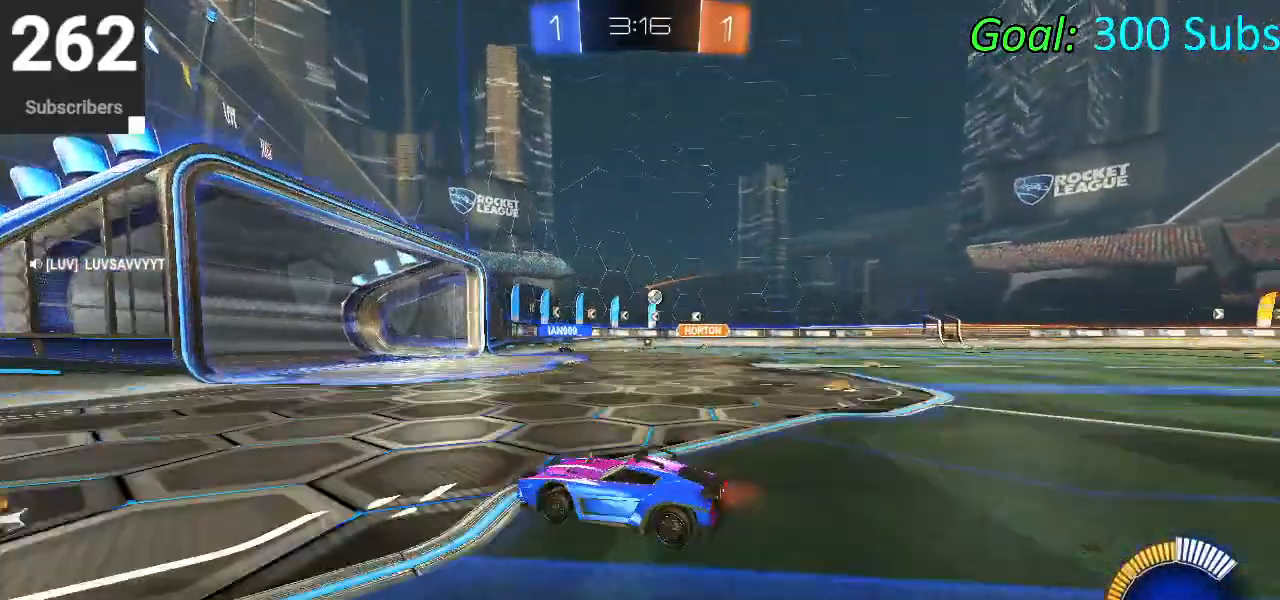
{"buttons": [], "left_stick": "up-right", "right_stick": "center", "events": [[17, "R1", "down"], [83, "left_stick", "right"], [117, "R1", "up"], [183, "L1", "down"], [183, "left_stick", "up-right"], [267, "R1", "down"], [283, "R2", "up"], [300, "L1", "up"], [400, "R1", "up"]]}